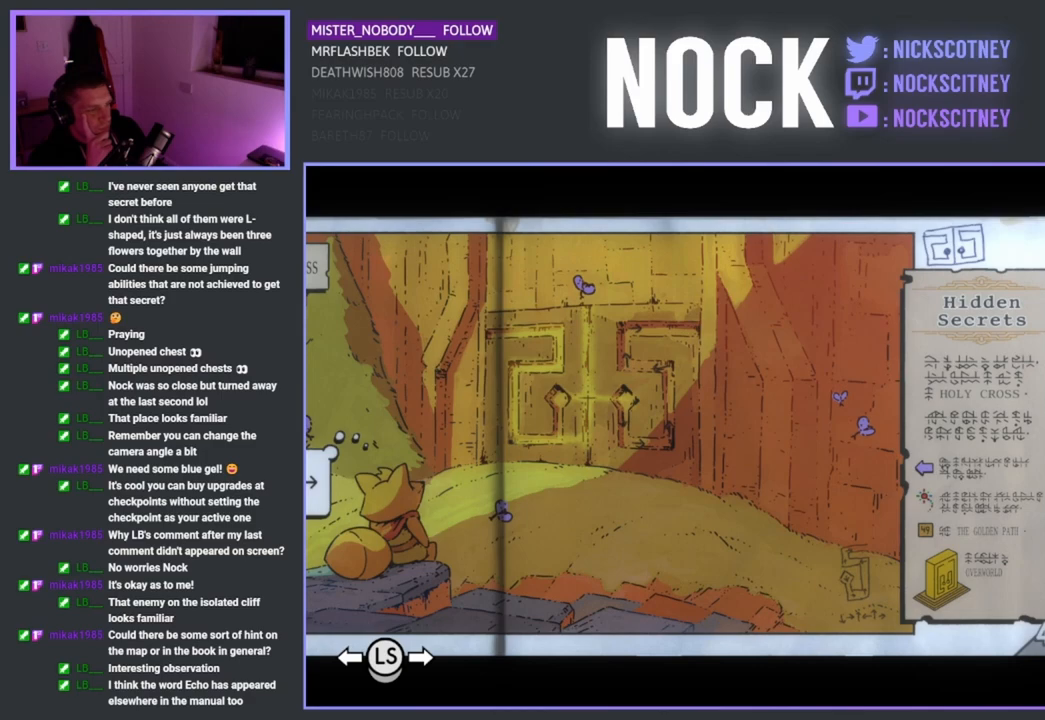
Gameplay with a controller (PlayStation layout); each line is a JSON object with the inputs held at the frame after it. "events" lists button and stick changes between this image and that frame as [ms after this image, input, new state], when the widget could be followed in between.
{"buttons": [], "left_stick": "center", "right_stick": "center", "events": [[133, "DPAD_LEFT", "down"], [183, "DPAD_LEFT", "up"]]}
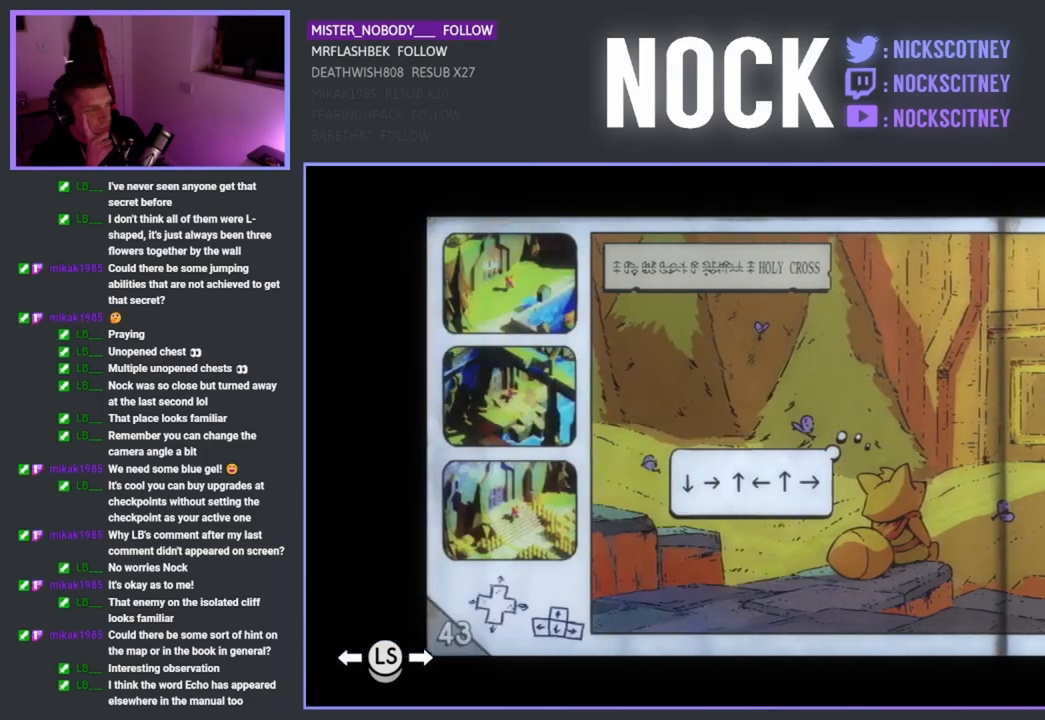
{"buttons": [], "left_stick": "center", "right_stick": "center", "events": [[317, "DPAD_RIGHT", "down"], [467, "DPAD_RIGHT", "up"]]}
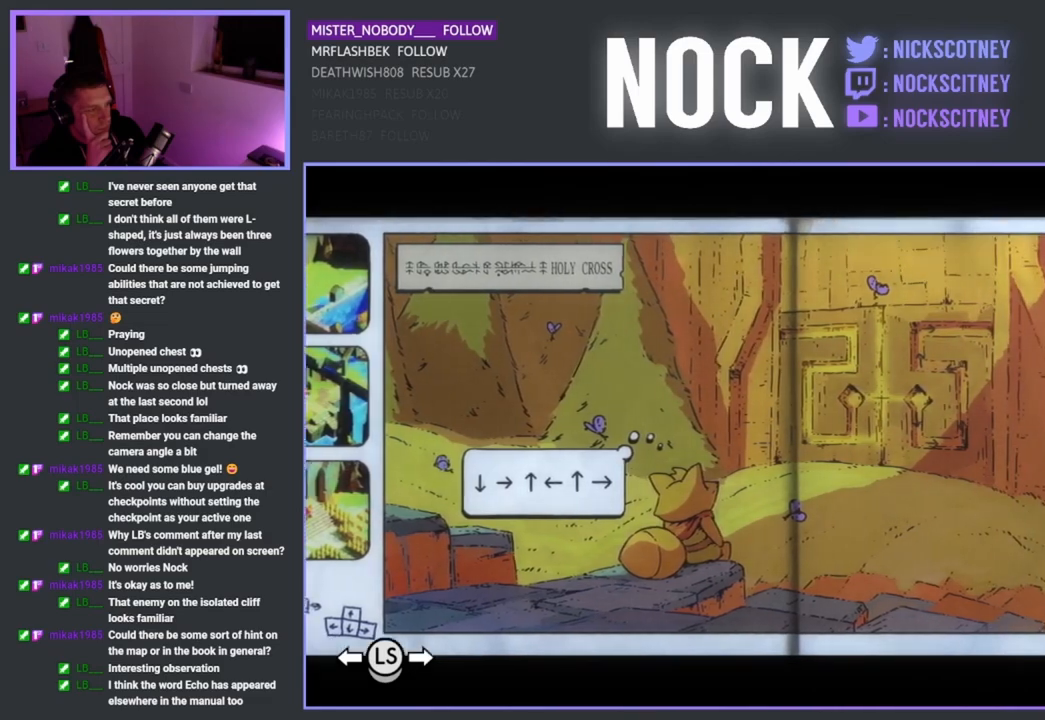
{"buttons": [], "left_stick": "center", "right_stick": "center", "events": []}
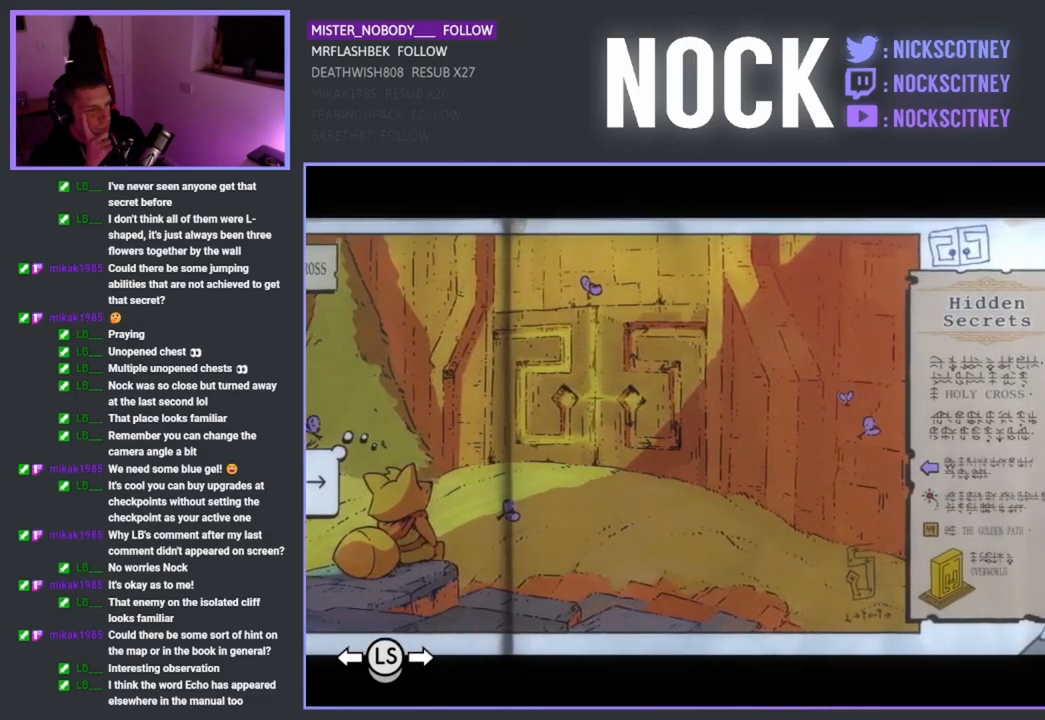
{"buttons": [], "left_stick": "center", "right_stick": "center", "events": []}
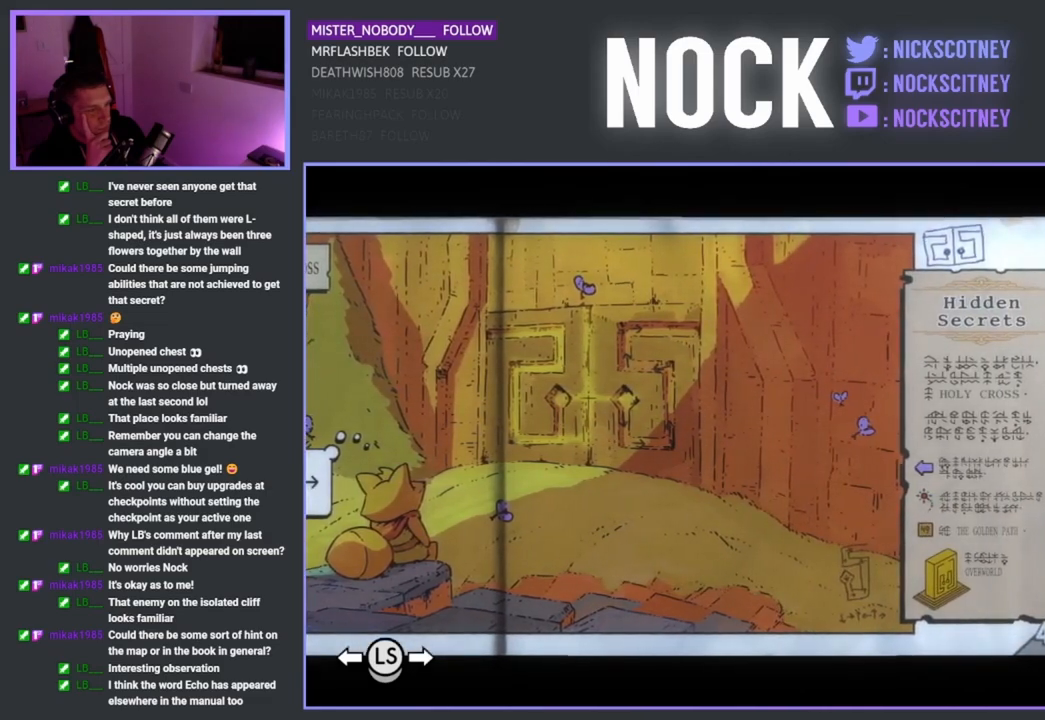
{"buttons": [], "left_stick": "center", "right_stick": "center", "events": [[400, "DPAD_LEFT", "down"], [450, "DPAD_LEFT", "up"]]}
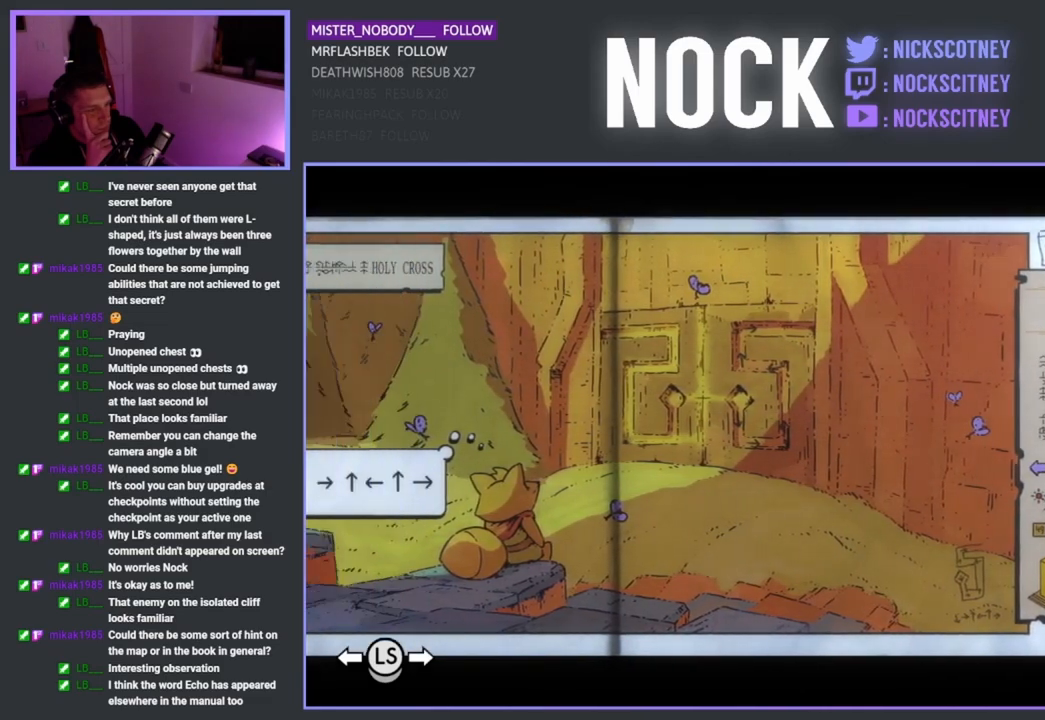
{"buttons": [], "left_stick": "center", "right_stick": "center", "events": []}
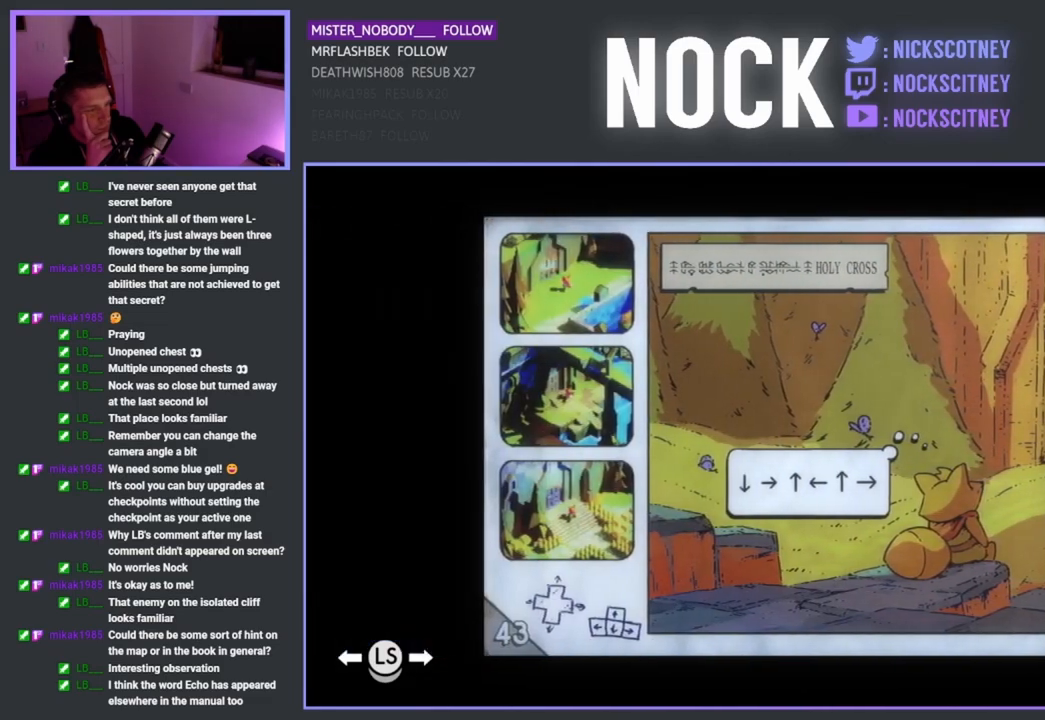
{"buttons": [], "left_stick": "center", "right_stick": "center", "events": []}
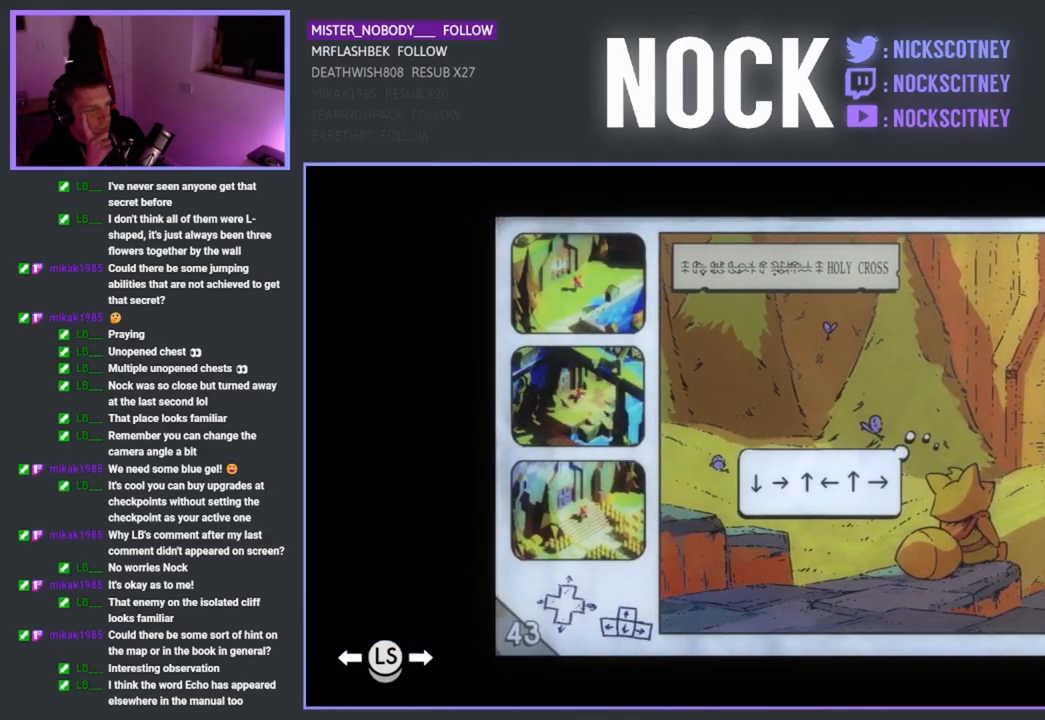
{"buttons": [], "left_stick": "center", "right_stick": "center", "events": []}
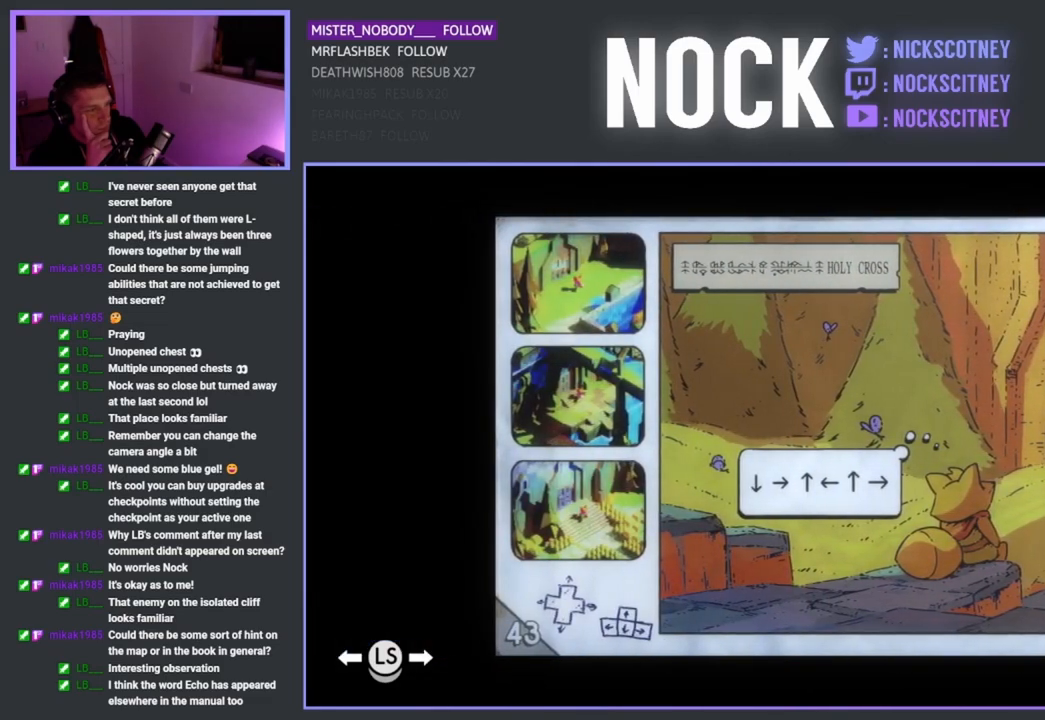
{"buttons": [], "left_stick": "center", "right_stick": "center", "events": [[283, "DPAD_LEFT", "down"], [417, "DPAD_LEFT", "up"]]}
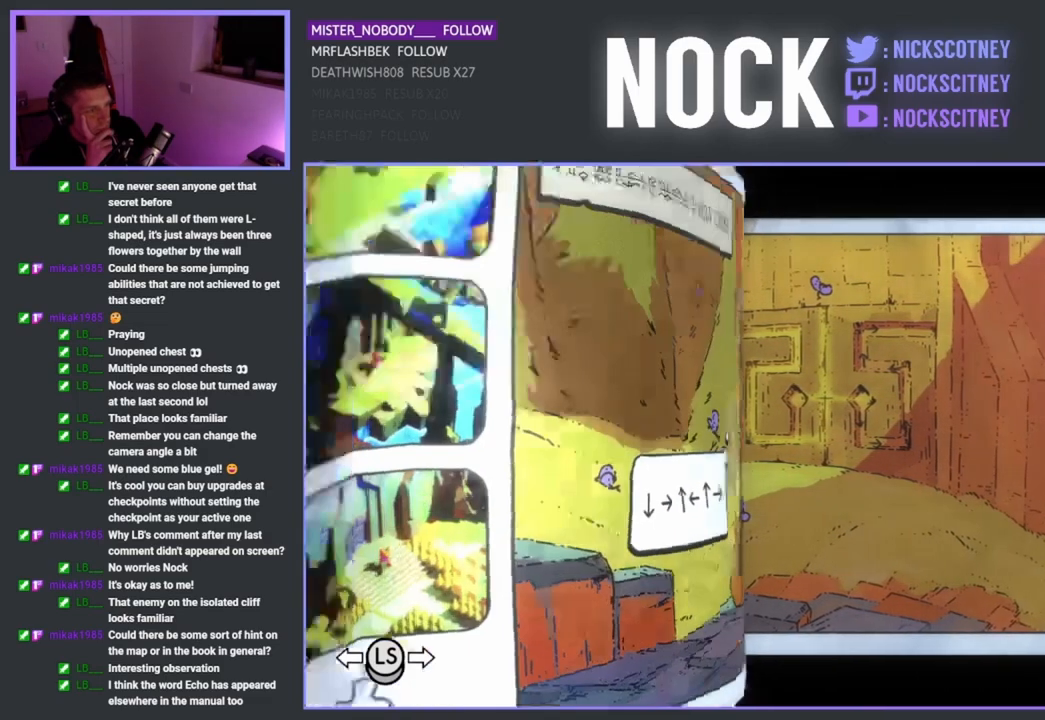
{"buttons": [], "left_stick": "center", "right_stick": "center", "events": []}
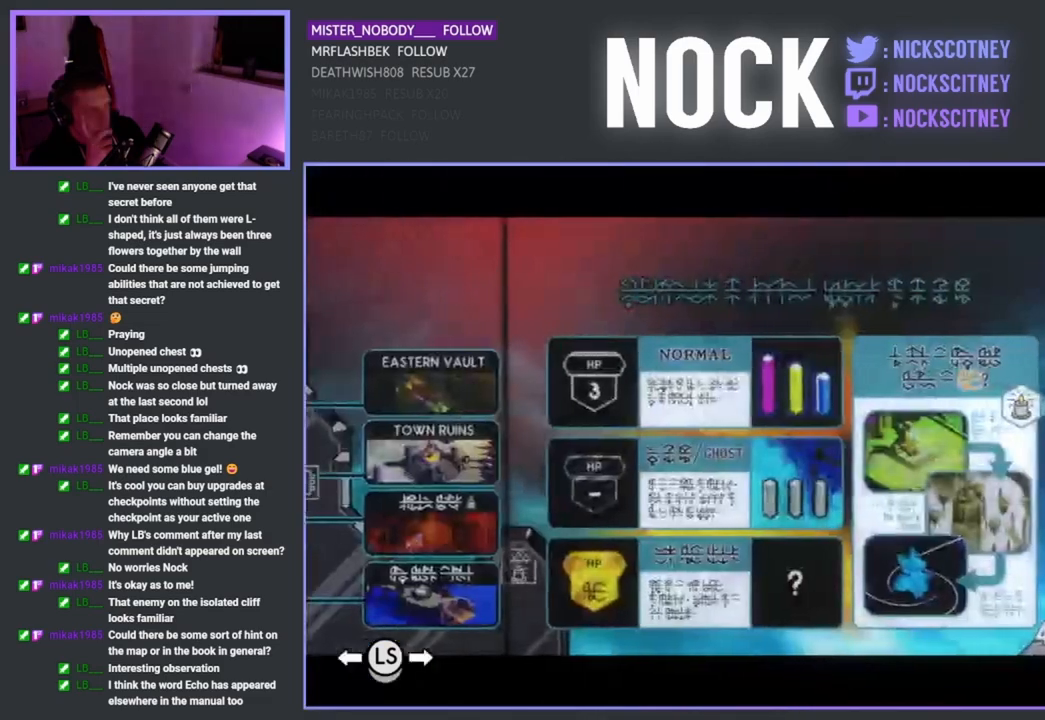
{"buttons": [], "left_stick": "center", "right_stick": "center", "events": []}
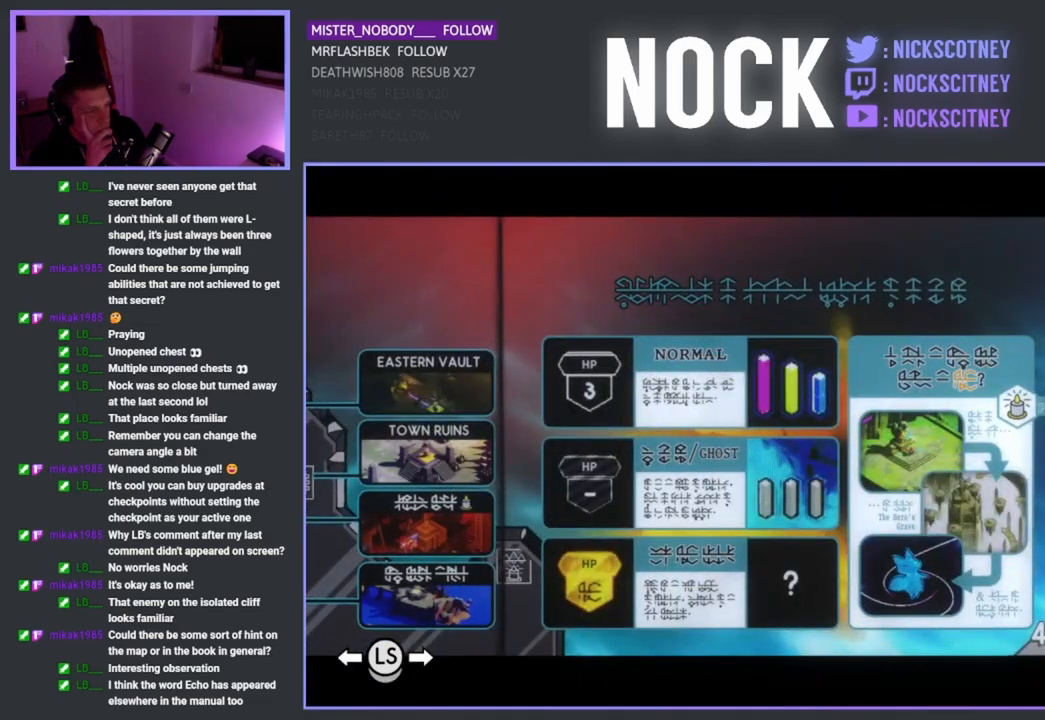
{"buttons": [], "left_stick": "center", "right_stick": "center", "events": []}
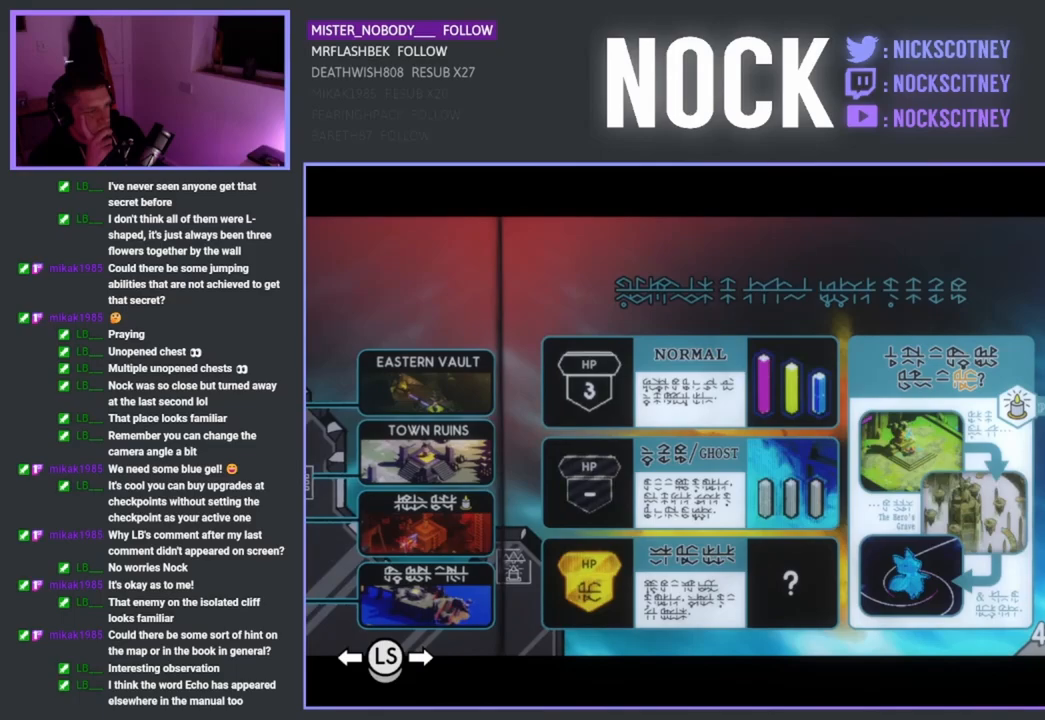
{"buttons": [], "left_stick": "center", "right_stick": "center", "events": []}
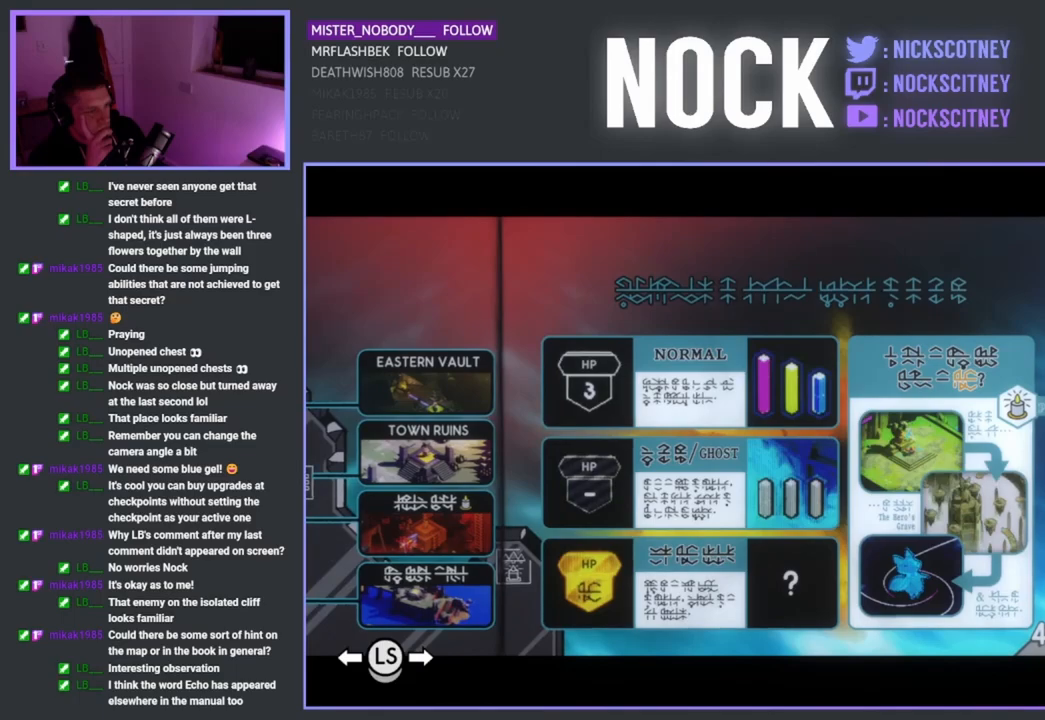
{"buttons": [], "left_stick": "center", "right_stick": "center", "events": []}
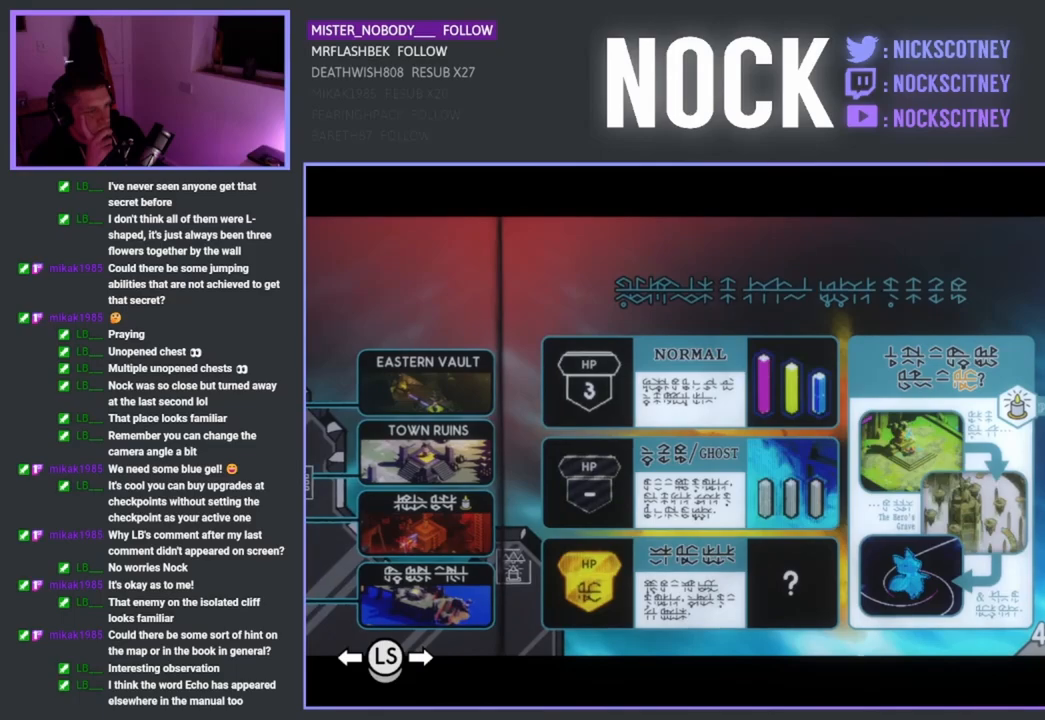
{"buttons": [], "left_stick": "center", "right_stick": "center", "events": []}
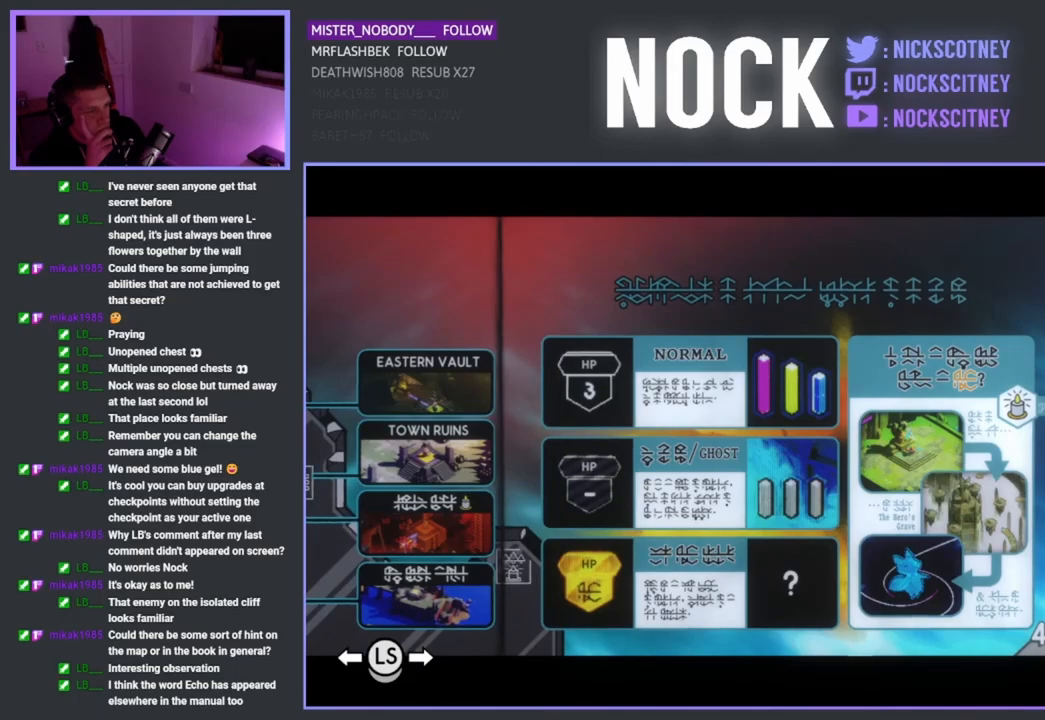
{"buttons": [], "left_stick": "center", "right_stick": "center", "events": []}
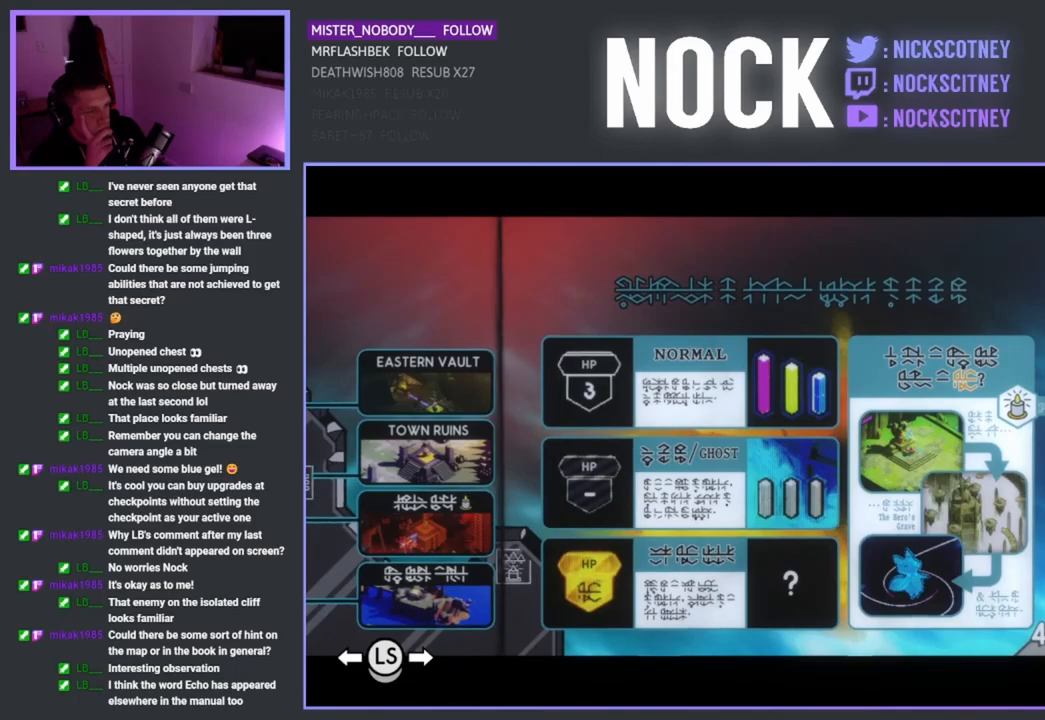
{"buttons": [], "left_stick": "center", "right_stick": "center", "events": []}
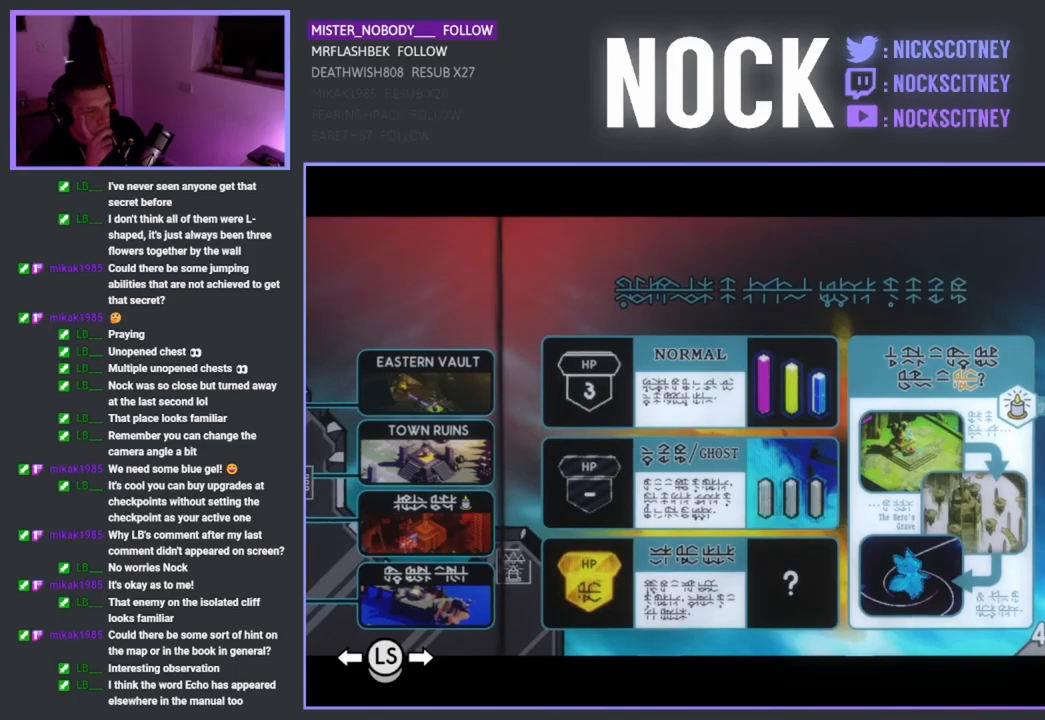
{"buttons": [], "left_stick": "center", "right_stick": "center", "events": [[233, "DPAD_LEFT", "down"], [350, "DPAD_LEFT", "up"]]}
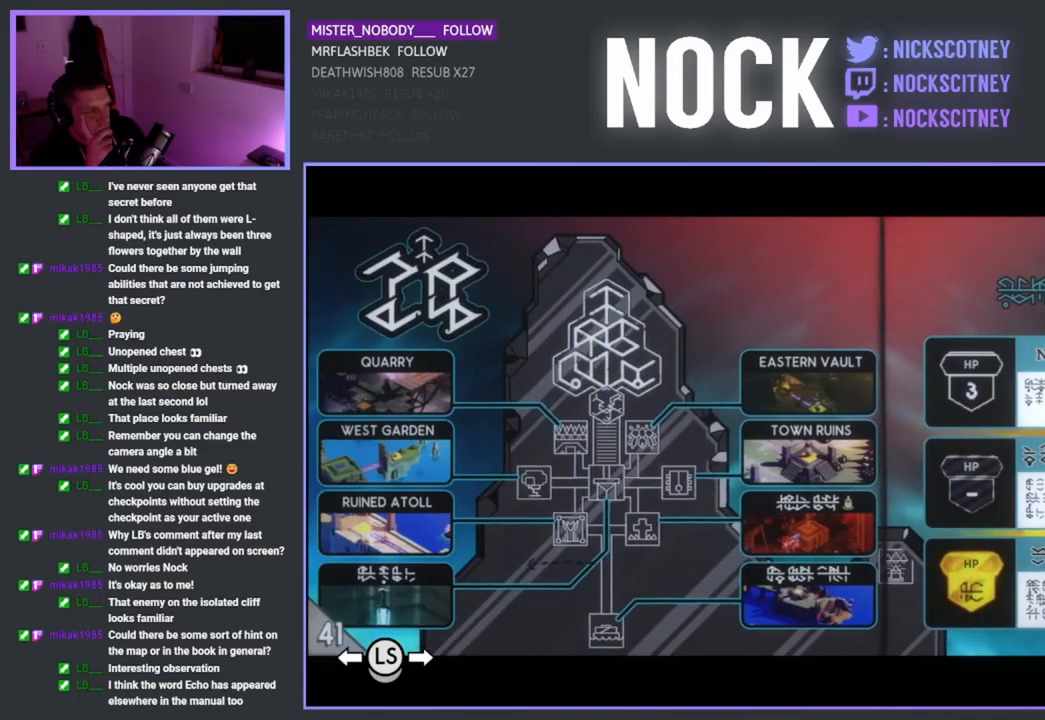
{"buttons": [], "left_stick": "center", "right_stick": "center", "events": []}
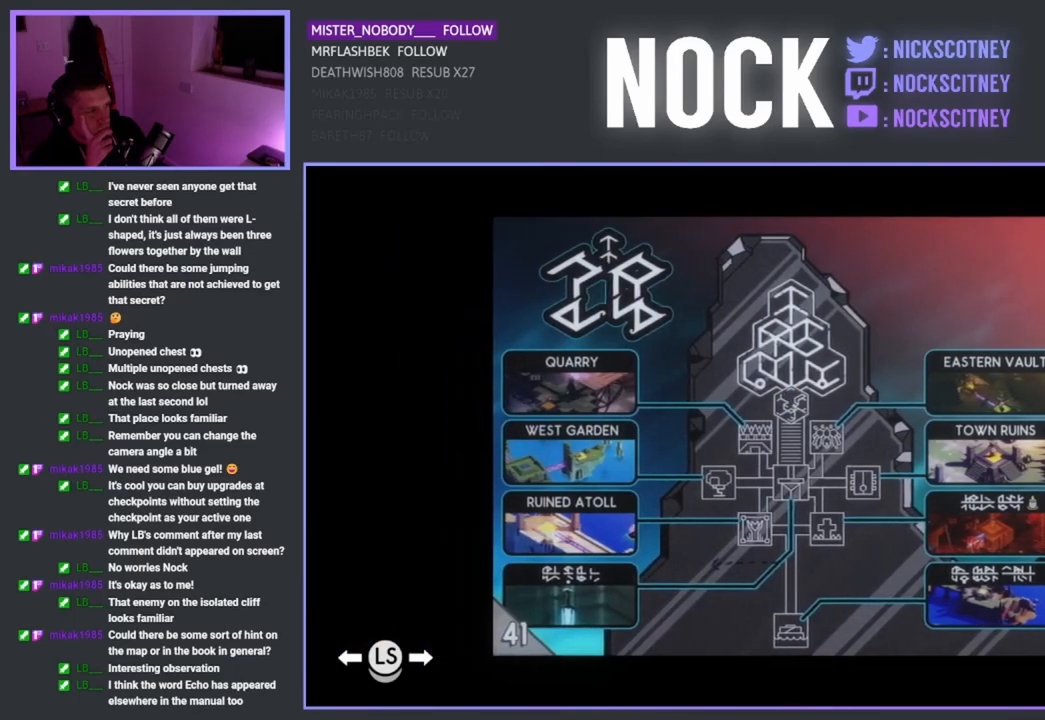
{"buttons": [], "left_stick": "center", "right_stick": "center", "events": [[67, "DPAD_LEFT", "down"], [167, "DPAD_LEFT", "up"]]}
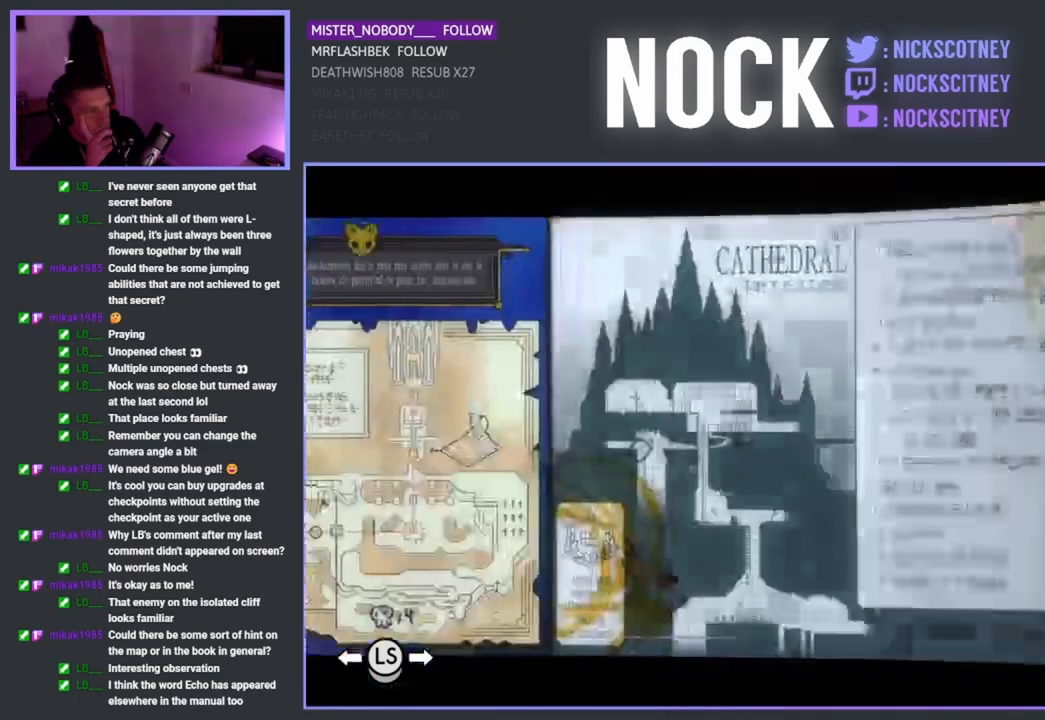
{"buttons": [], "left_stick": "center", "right_stick": "center", "events": []}
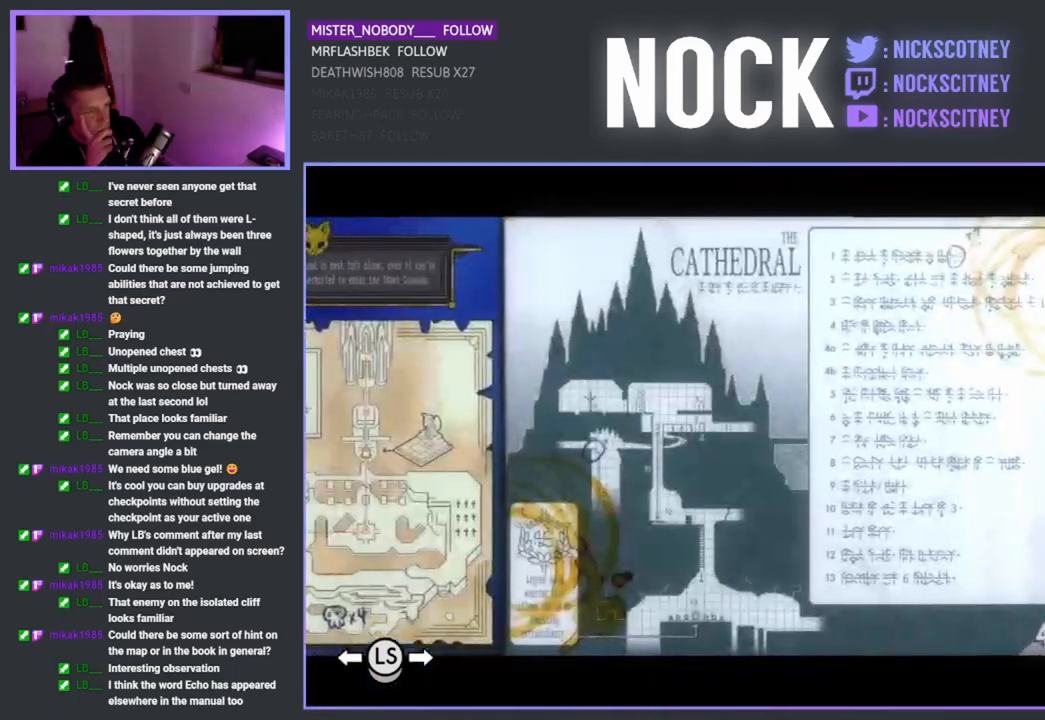
{"buttons": [], "left_stick": "center", "right_stick": "center", "events": []}
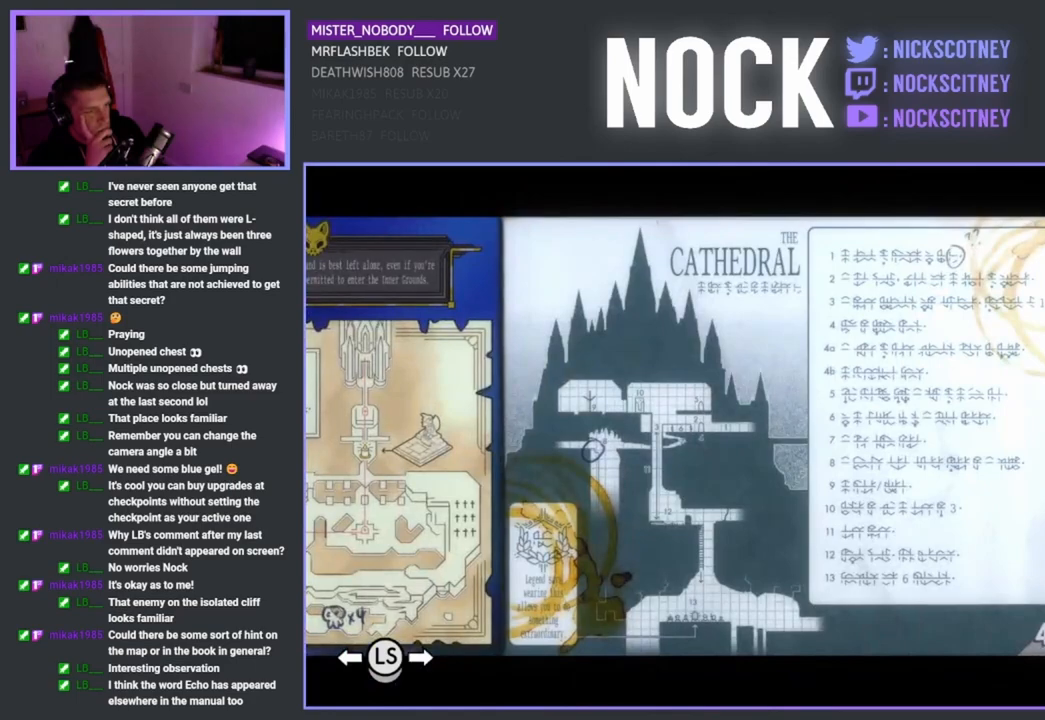
{"buttons": [], "left_stick": "center", "right_stick": "center", "events": []}
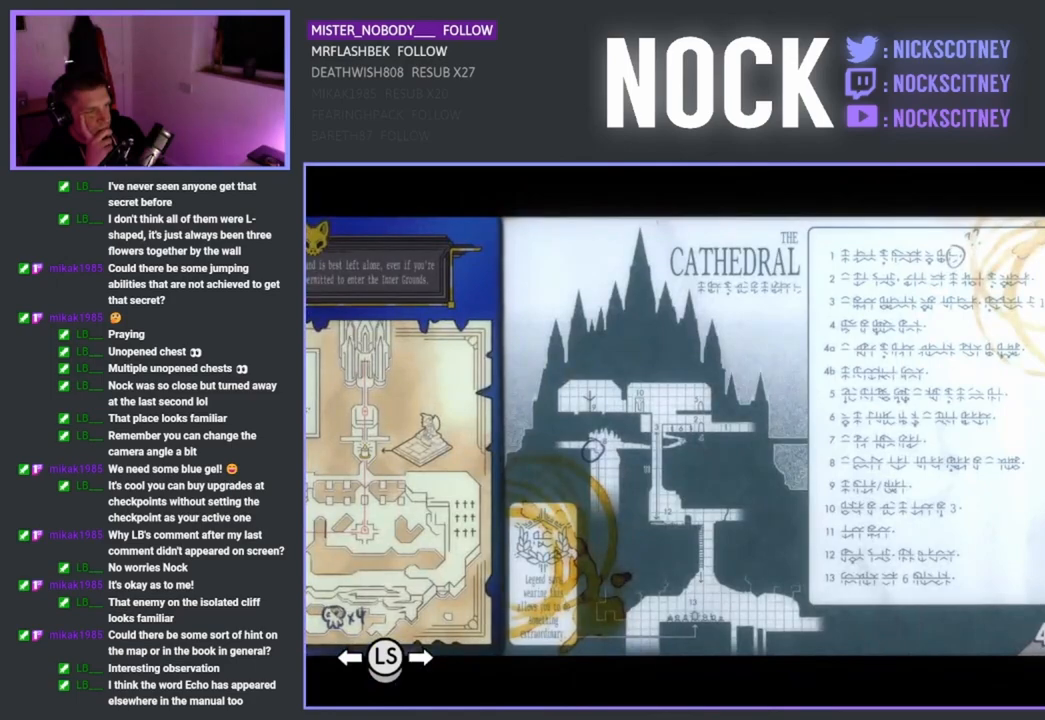
{"buttons": ["DPAD_LEFT"], "left_stick": "center", "right_stick": "center", "events": [[483, "DPAD_LEFT", "down"]]}
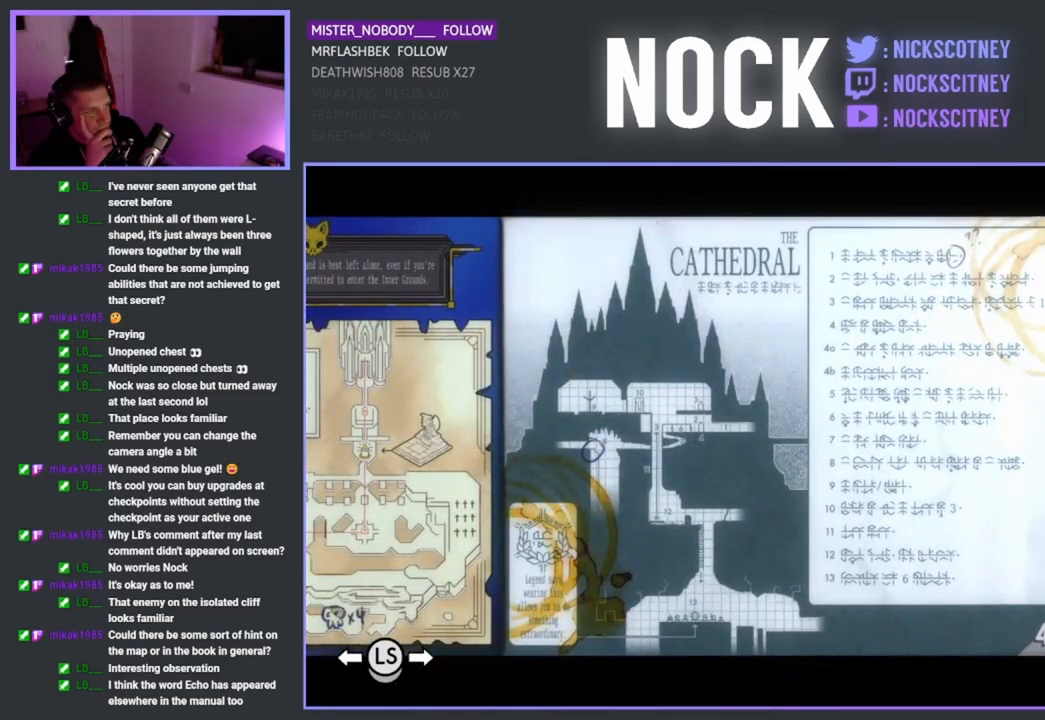
{"buttons": [], "left_stick": "center", "right_stick": "center", "events": [[33, "DPAD_LEFT", "up"]]}